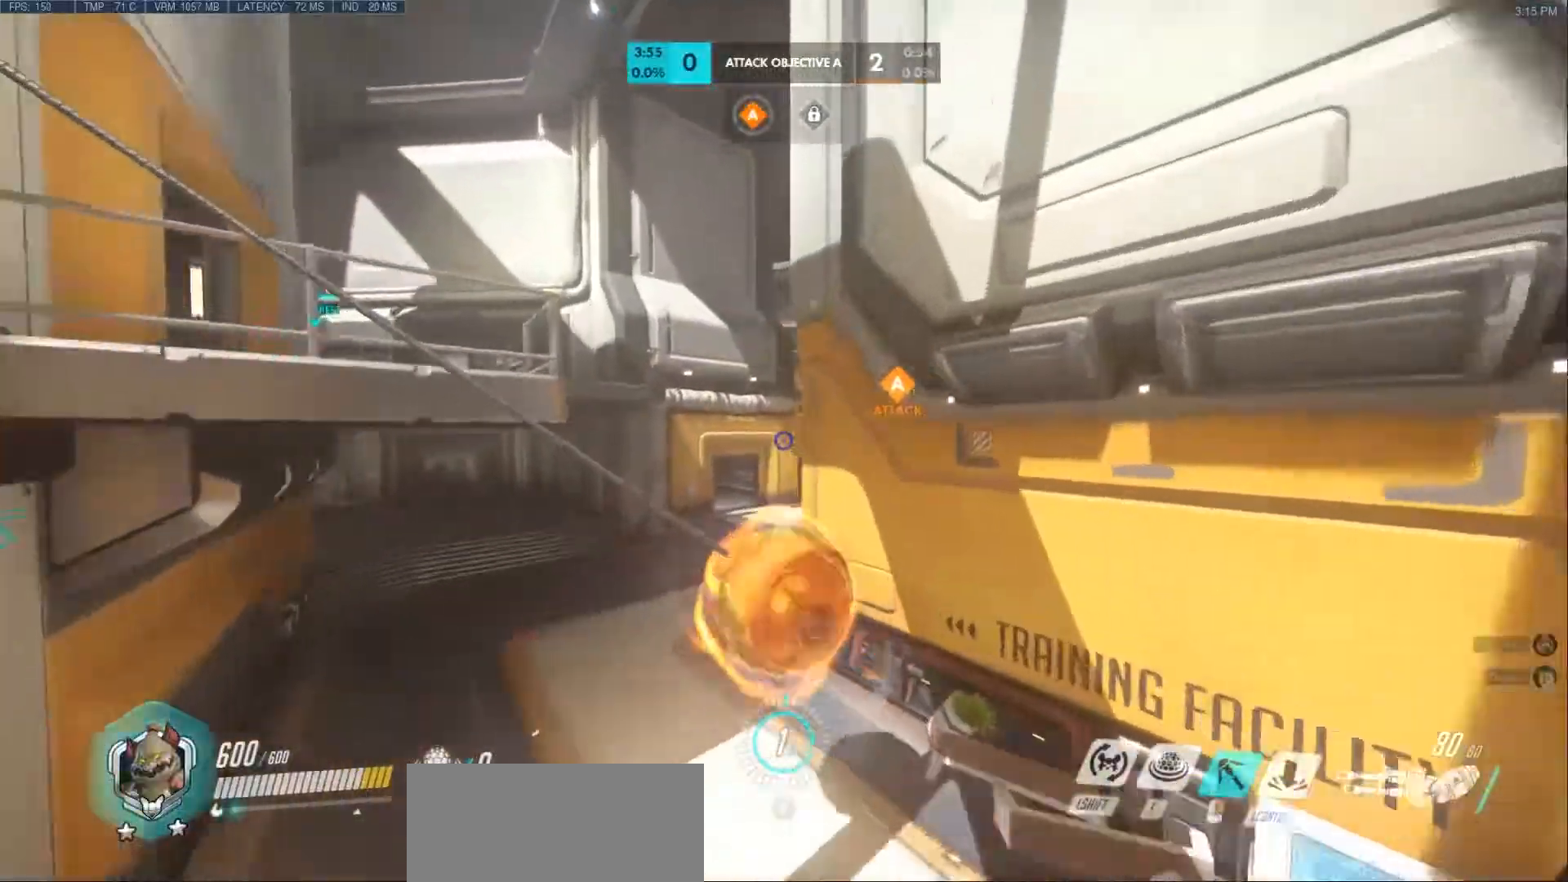
Gameplay with keyboard and mouse; each line is a JSON object with the keys and mouse buttons held at the frame after it. "events" lists presses ("down") and releases ("up") of "a", "ctrl", "d", "e", "f", "q", "r", "s", "shift", "space", "tab", "w", "mouse_left", "mouse_wheel", "mouse_right", "mouse_mb4" and "mouse_mb5" between this image and that frame as [ms after this image, input, new state], when the widget could be followed in between. "mouse_left", "mouse_wheel", "mouse_right", "mouse_mb4", "mouse_mb5" = the "left", "wheel", "right", "mb4", "mb5" buttons of the "mouse" list. No other keys are recorded. "wheel" means that the mouse wheel is clicked or scrolled. Mouse movement is not recorded.
{"keys": ["w"], "mouse": [], "events": [[17, "a", "up"], [83, "d", "down"], [250, "mouse_right", "up"], [417, "d", "up"]]}
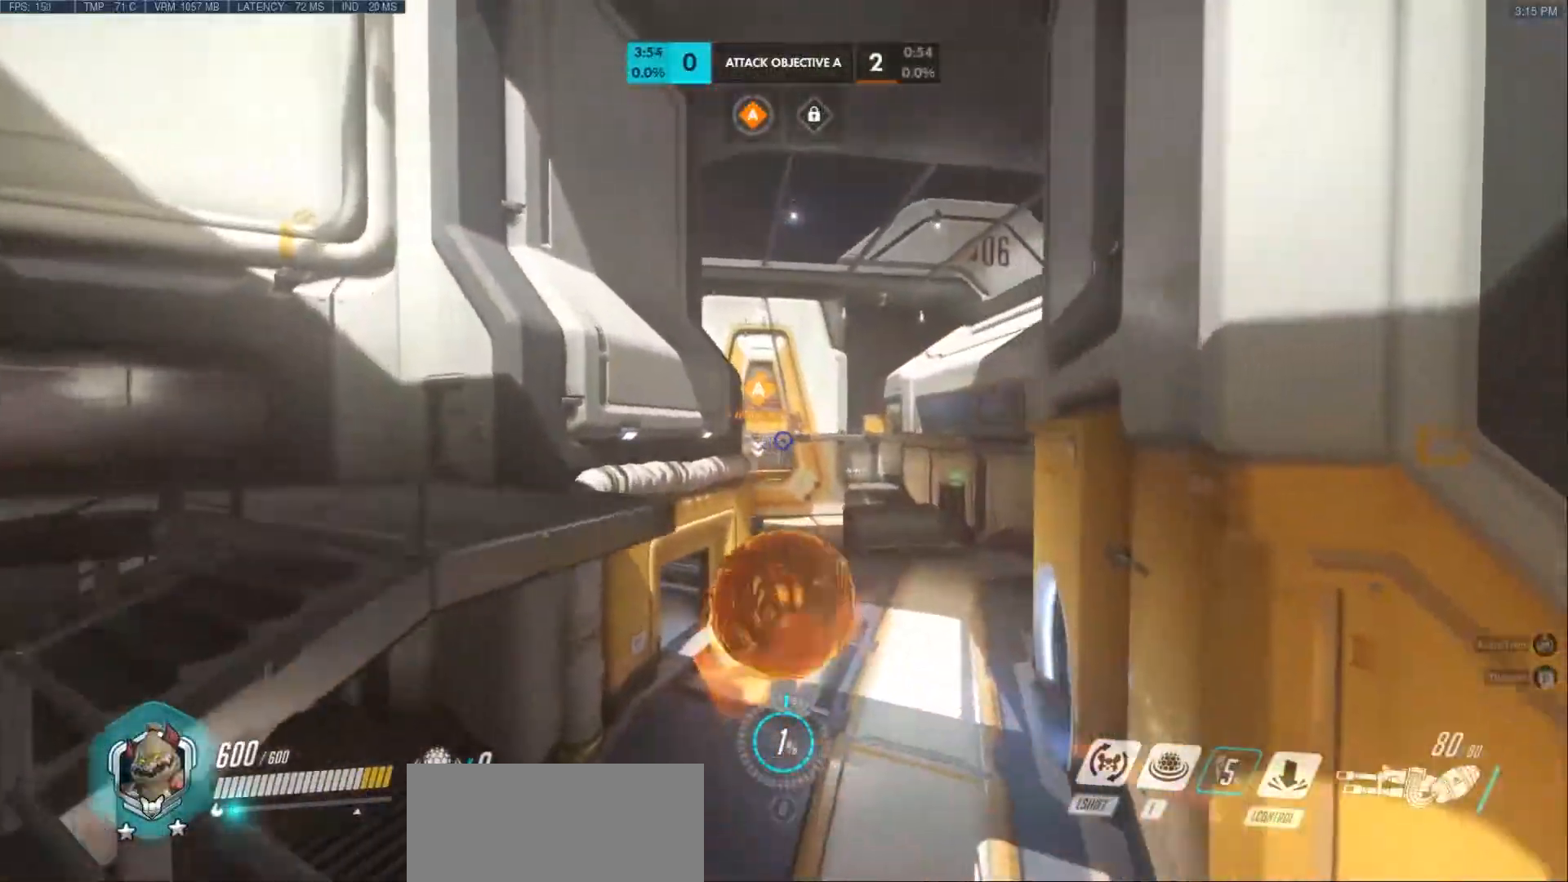
{"keys": ["d", "w"], "mouse": [], "events": [[50, "d", "down"], [200, "d", "up"], [283, "d", "down"], [350, "mouse_left", "down"], [483, "mouse_left", "up"]]}
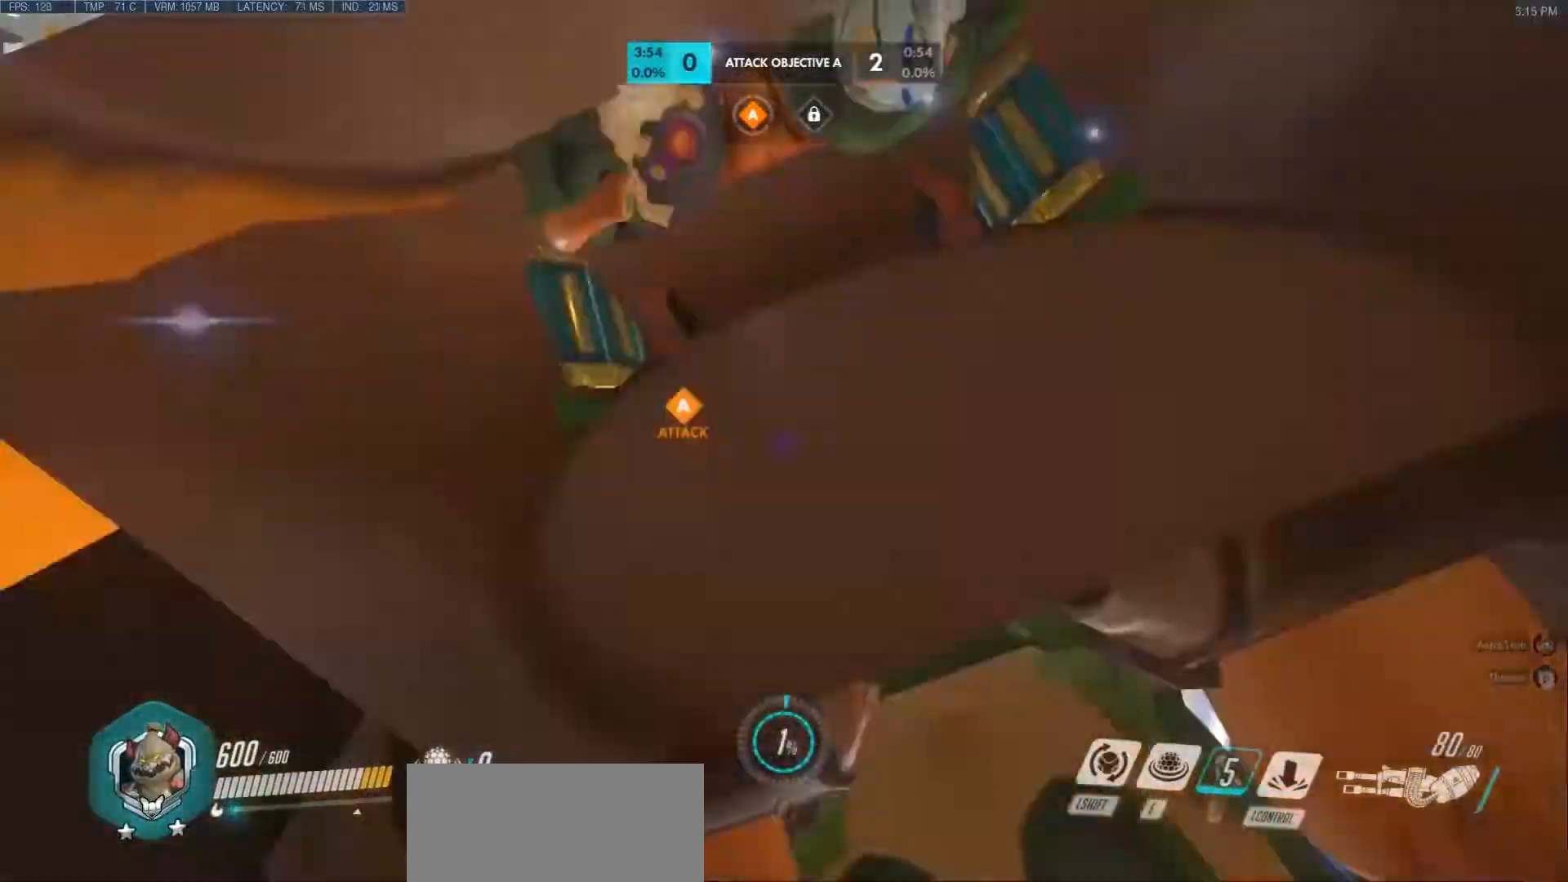
{"keys": ["a", "w"], "mouse": ["left"], "events": [[83, "mouse_left", "down"], [400, "d", "up"], [417, "a", "down"]]}
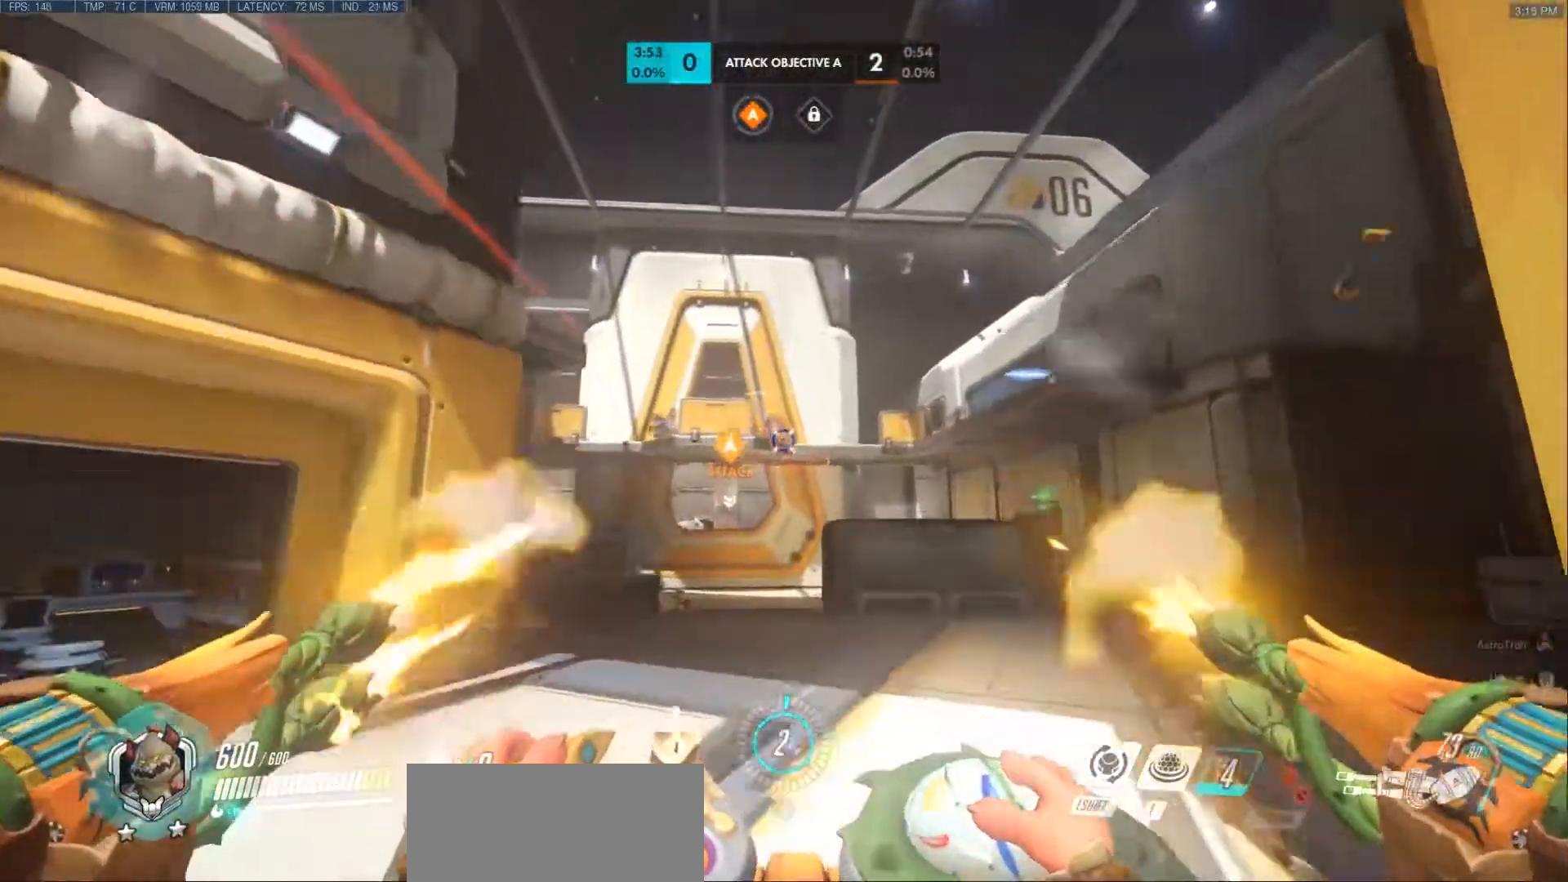
{"keys": ["a", "space", "w"], "mouse": ["left"], "events": [[67, "w", "up"], [300, "w", "down"], [467, "space", "down"]]}
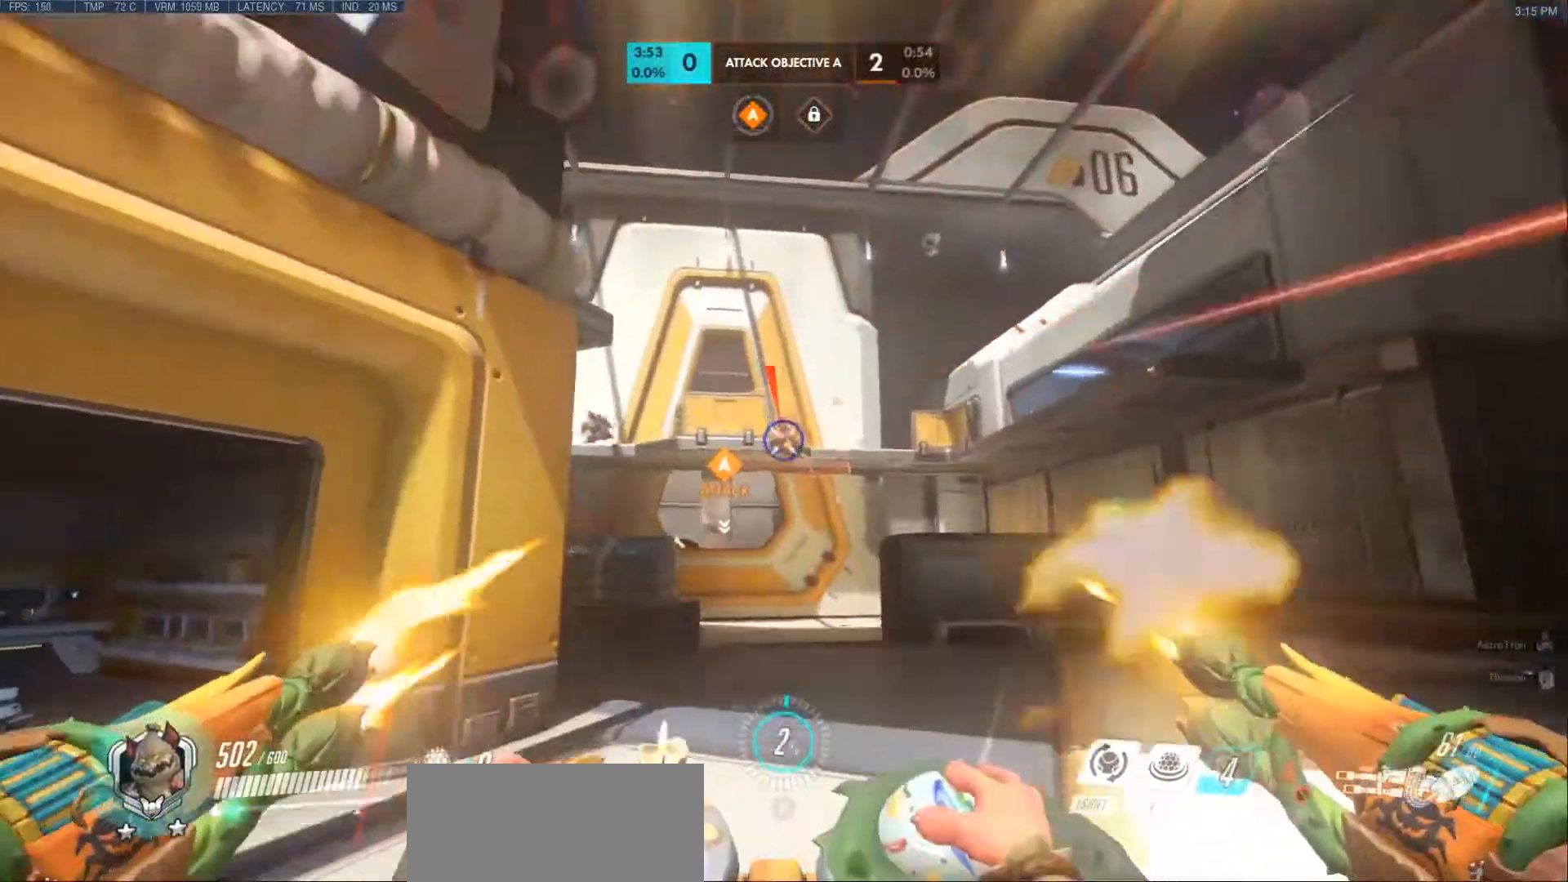
{"keys": ["a", "w"], "mouse": [], "events": [[167, "space", "up"], [267, "w", "up"], [417, "ctrl", "down"], [417, "w", "down"], [450, "mouse_left", "up"], [500, "ctrl", "up"]]}
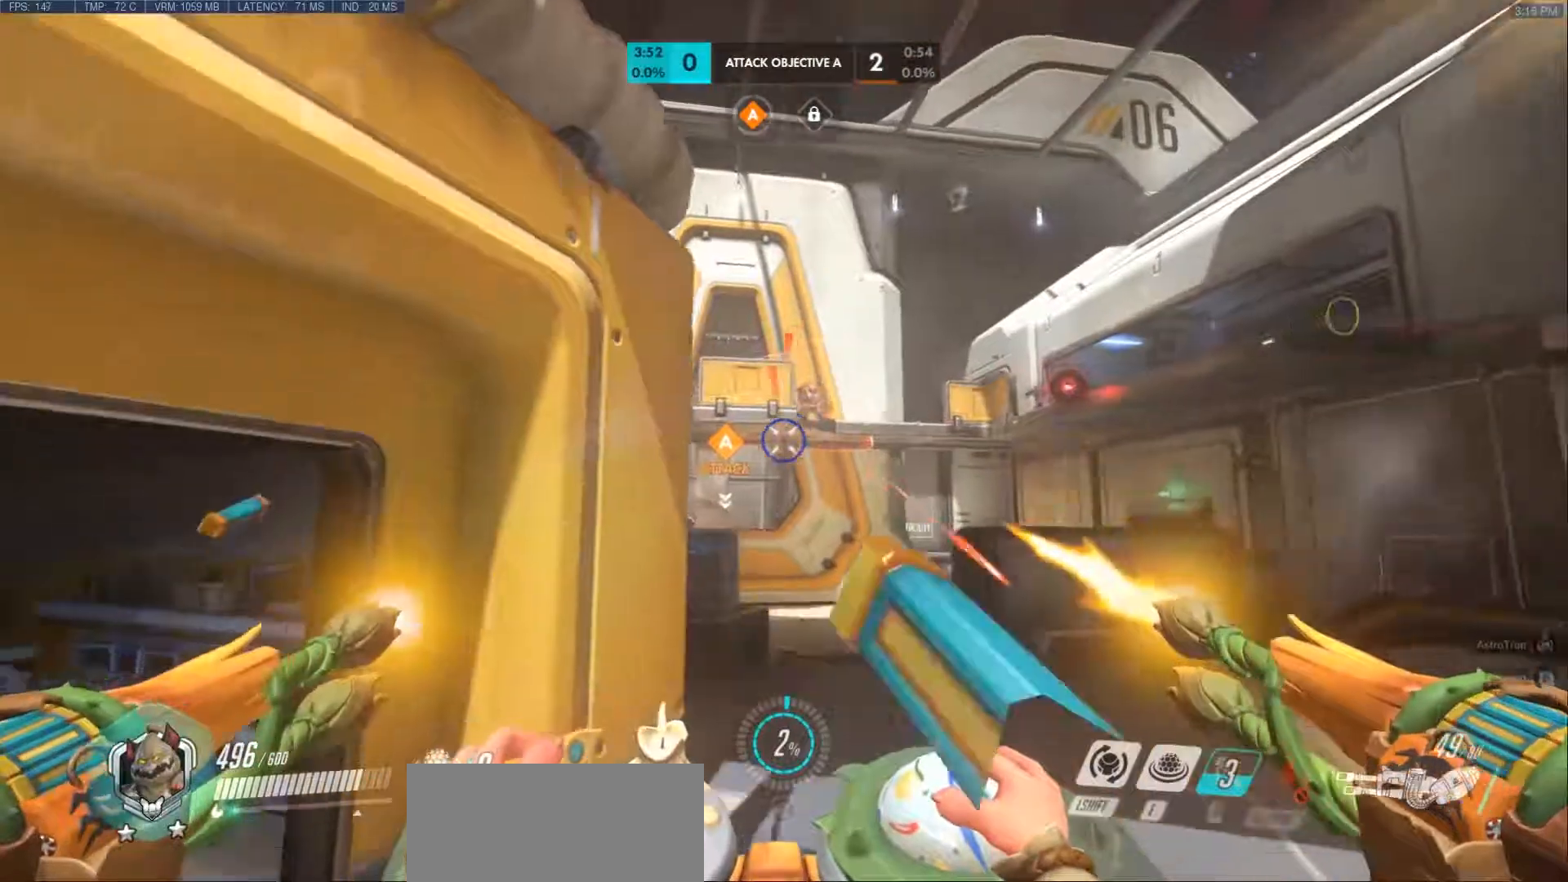
{"keys": ["a", "w"], "mouse": []}
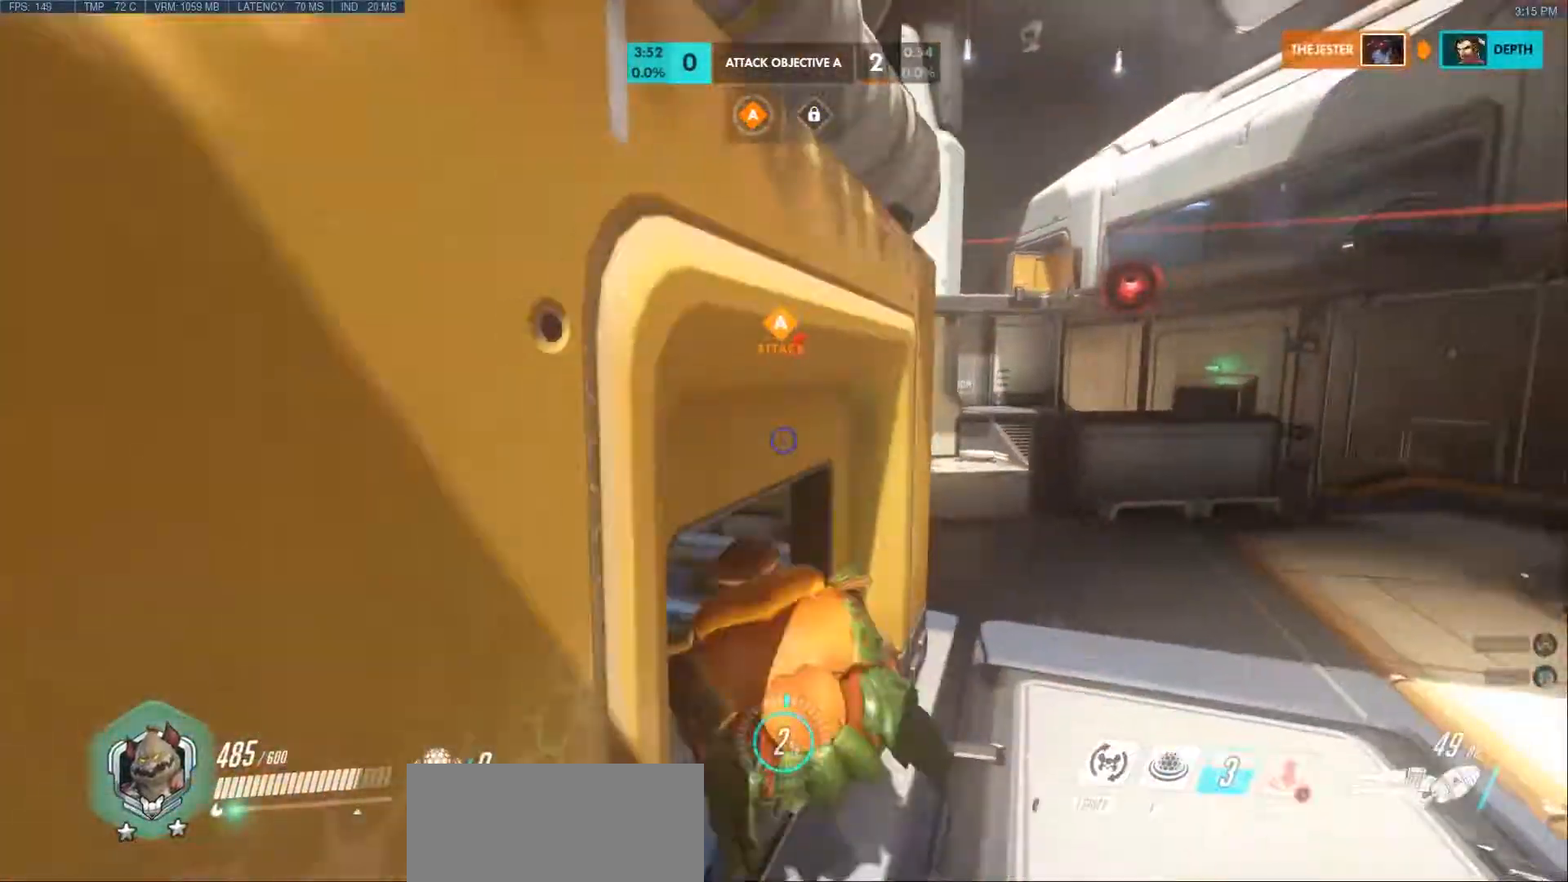
{"keys": ["a", "s"], "mouse": [], "events": [[117, "w", "up"], [350, "s", "down"]]}
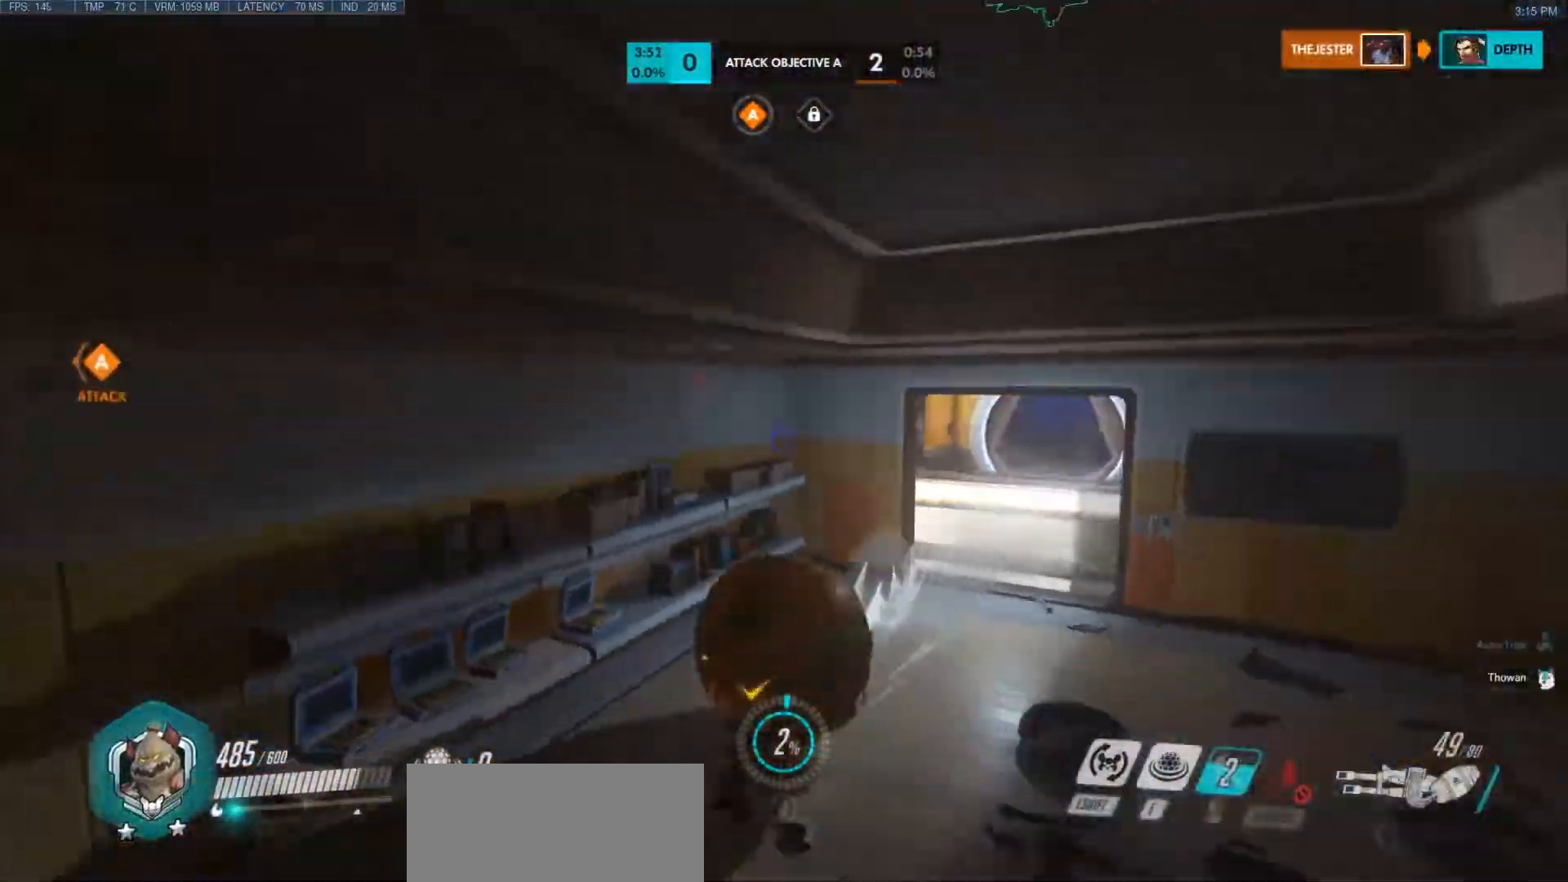
{"keys": ["a", "w"], "mouse": [], "events": [[17, "d", "down"], [33, "a", "up"], [133, "s", "up"], [317, "w", "down"], [417, "d", "up"], [433, "a", "down"]]}
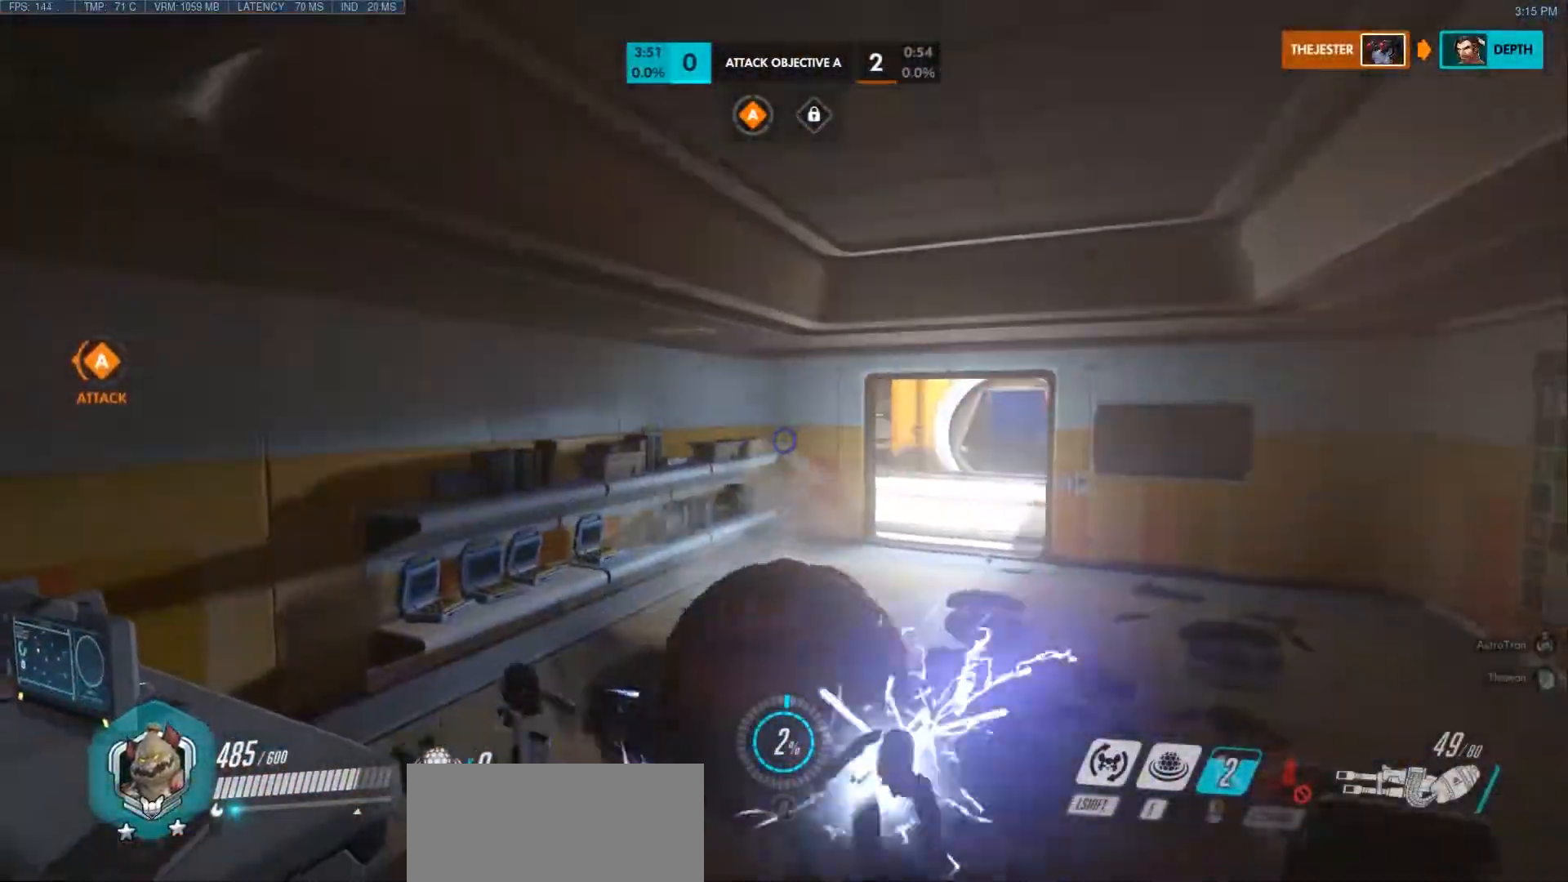
{"keys": ["d"], "mouse": []}
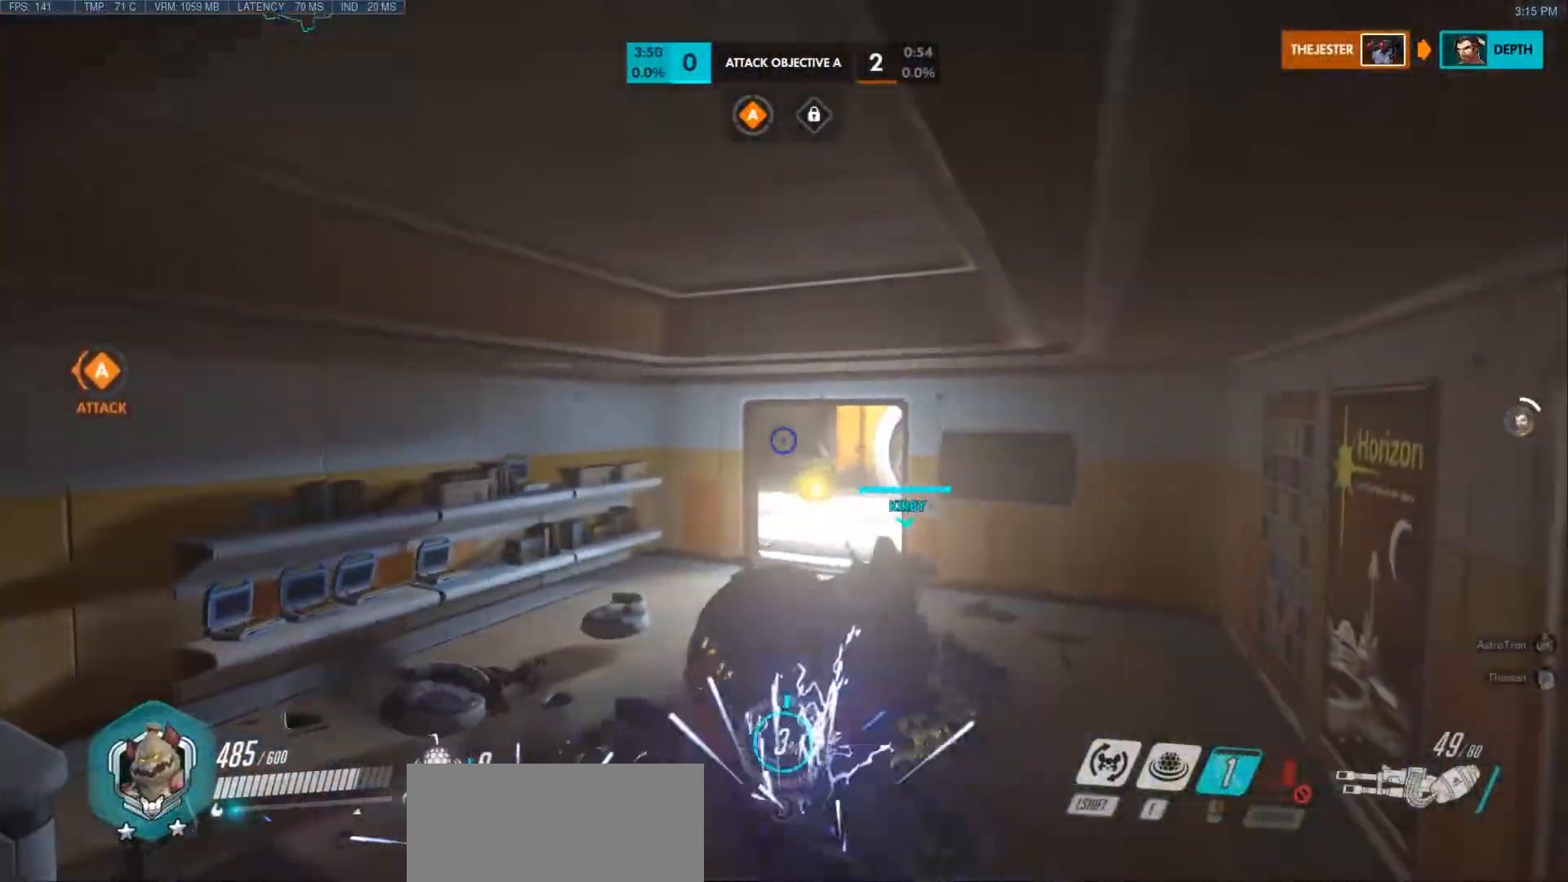
{"keys": ["w"], "mouse": [], "events": [[100, "a", "down"], [117, "w", "down"], [133, "d", "up"], [400, "a", "up"], [400, "d", "down"], [500, "d", "up"]]}
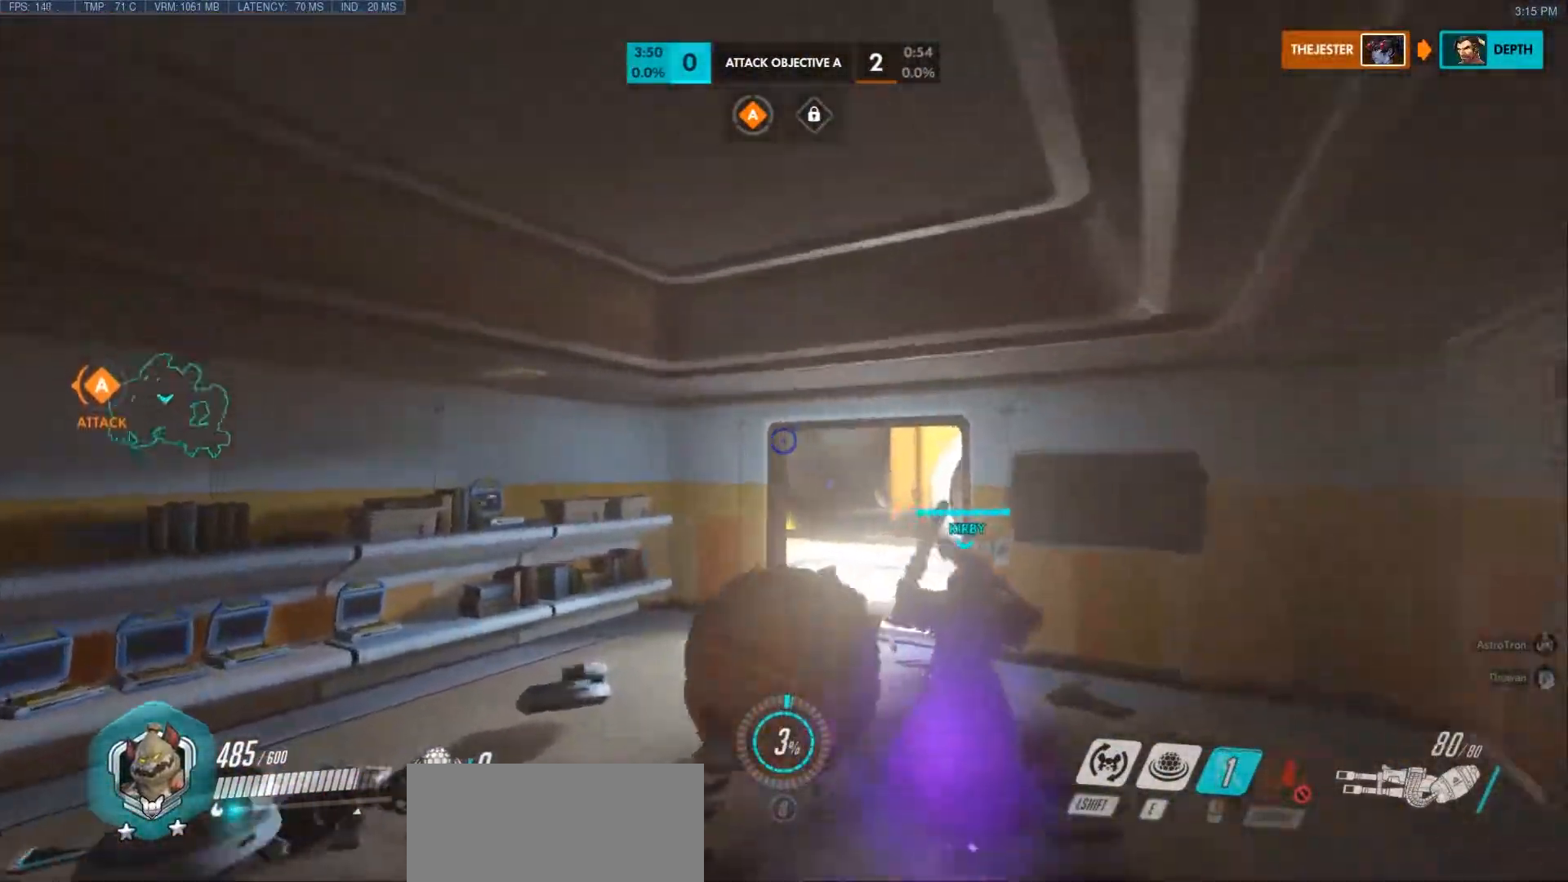
{"keys": ["d", "w"], "mouse": [], "events": [[67, "d", "down"]]}